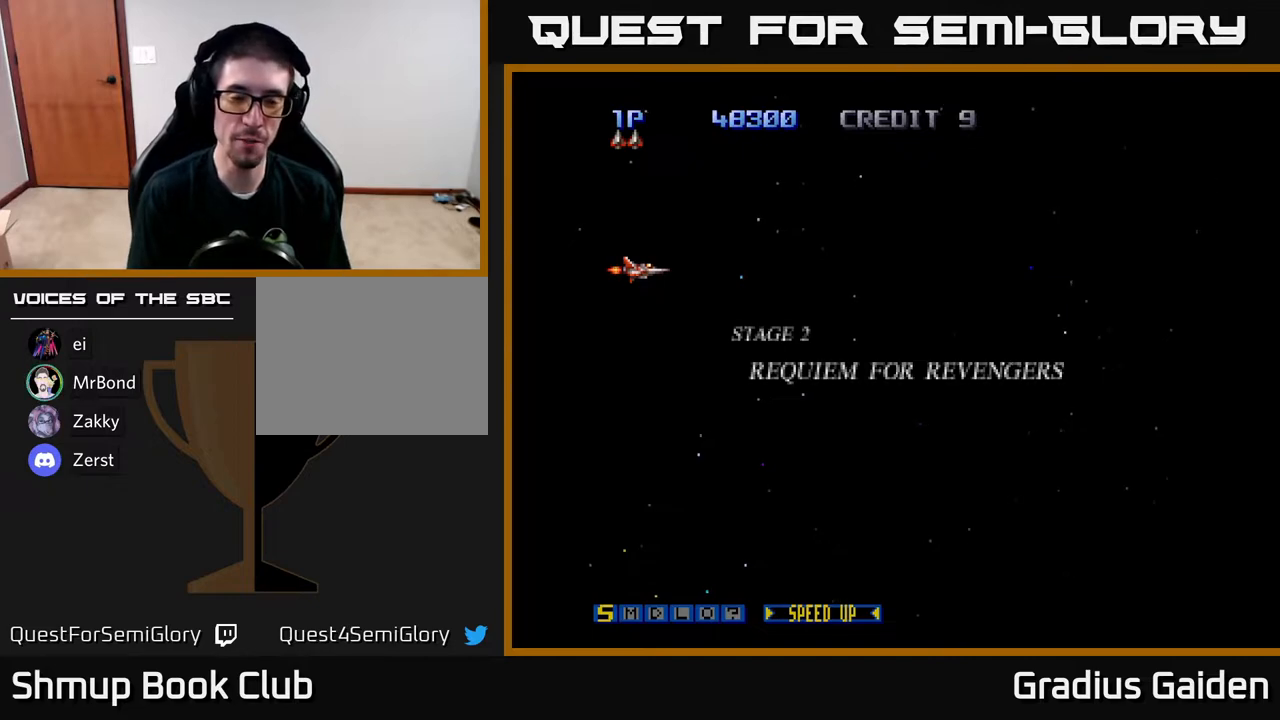
Gameplay with a controller (Xbox layout); each line is a JSON object with the inputs held at the frame after it. "events" lists button and stick changes between this image and that frame as [ms after this image, input, new state], when the widget could be followed in between. Not read: left_stick right_stick.
{"buttons": ["DPAD_RIGHT"], "events": [[450, "DPAD_RIGHT", "down"]]}
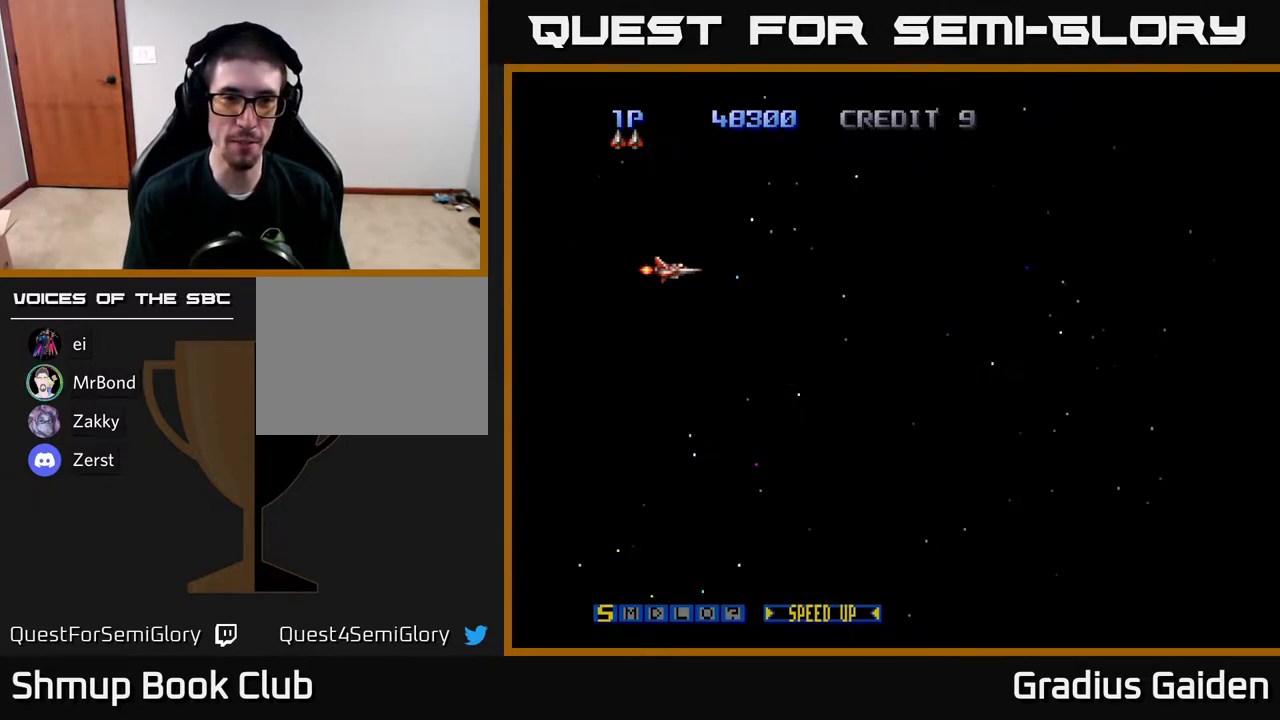
{"buttons": ["DPAD_RIGHT"], "events": [[300, "DPAD_DOWN", "down"], [500, "DPAD_DOWN", "up"]]}
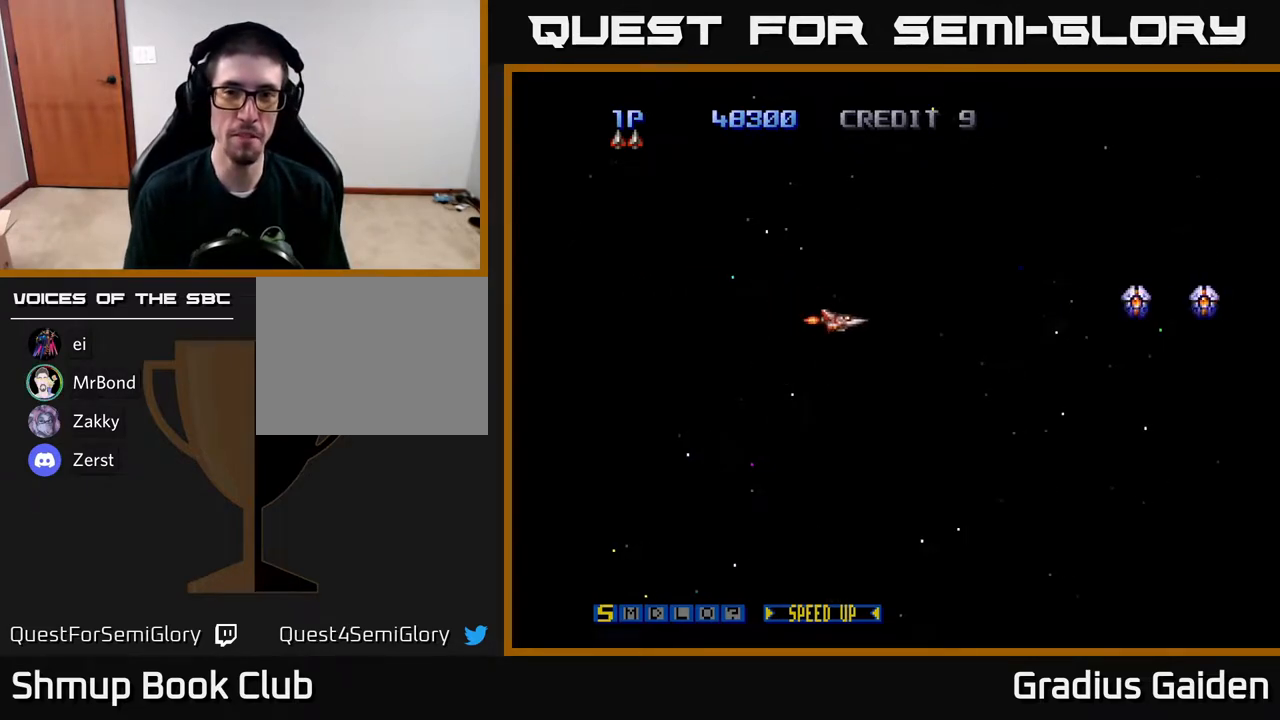
{"buttons": ["R2"], "events": [[33, "R2", "down"], [83, "DPAD_RIGHT", "up"], [83, "DPAD_UP", "down"], [217, "DPAD_UP", "up"], [350, "DPAD_DOWN", "down"], [467, "DPAD_DOWN", "up"]]}
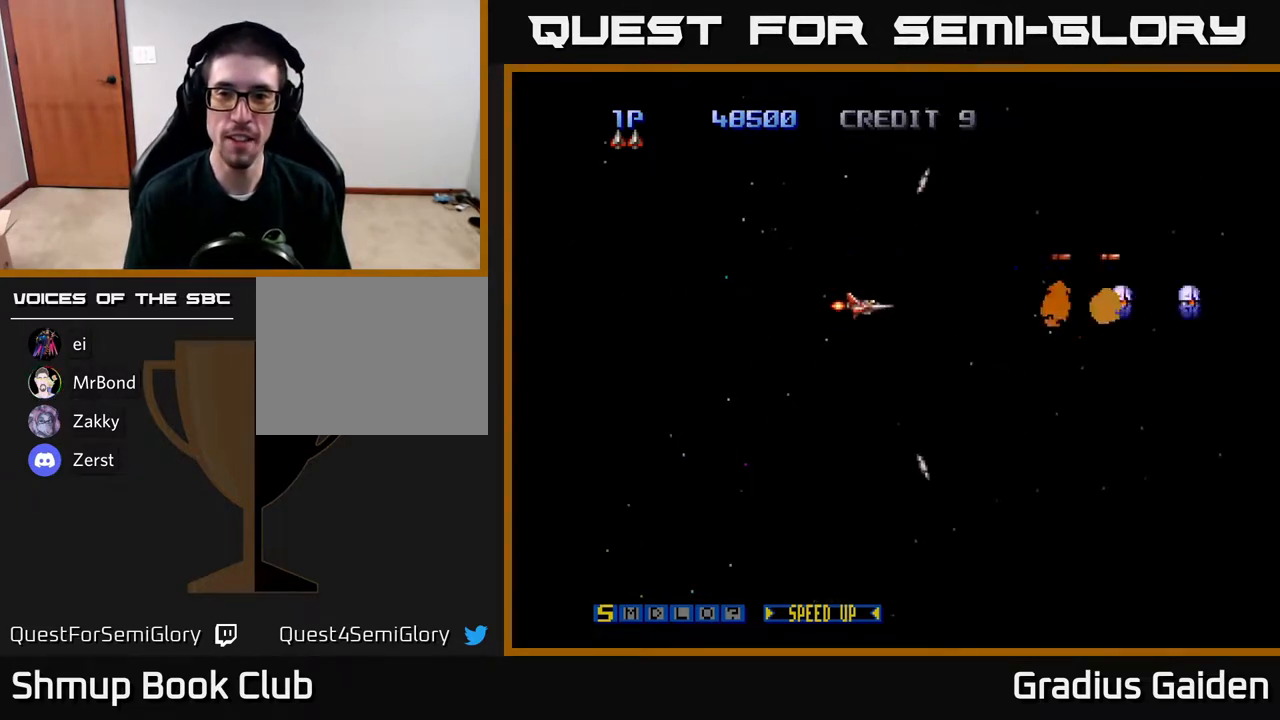
{"buttons": ["R2", "DPAD_RIGHT"], "events": [[383, "DPAD_RIGHT", "down"]]}
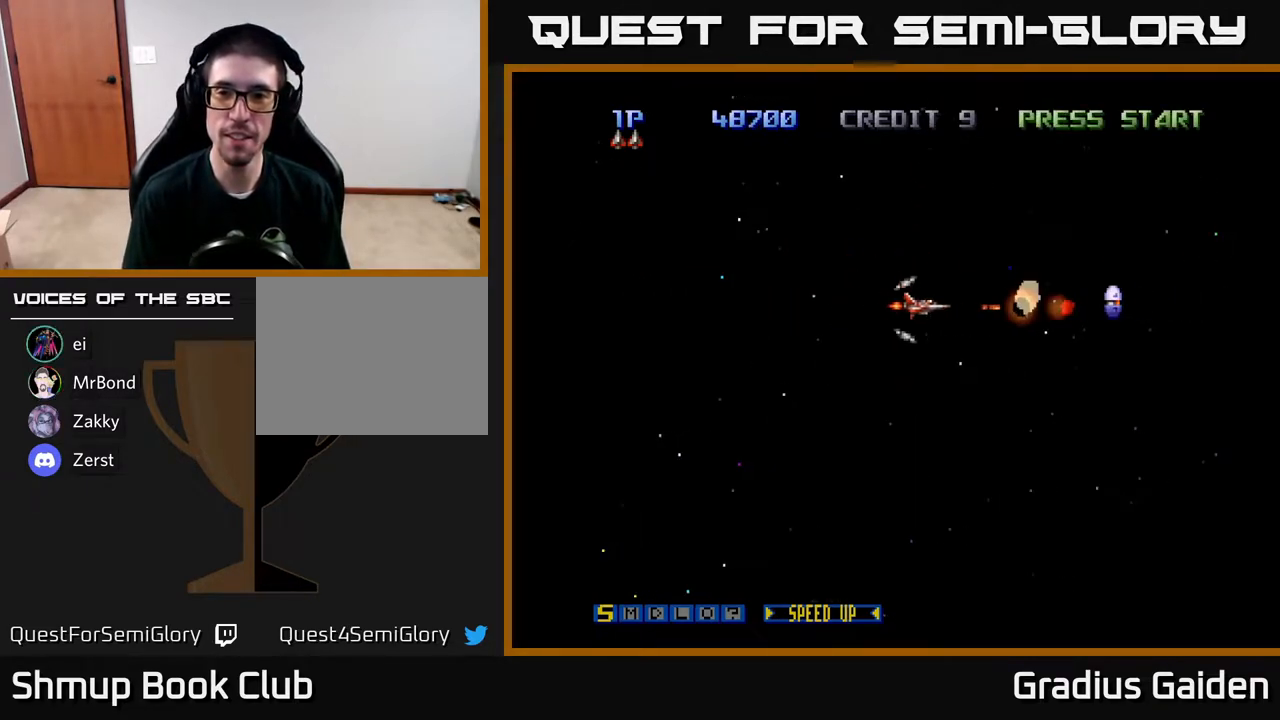
{"buttons": ["R2", "DPAD_RIGHT"], "events": [[17, "DPAD_RIGHT", "up"], [283, "R2", "up"], [383, "R2", "down"], [433, "DPAD_RIGHT", "down"]]}
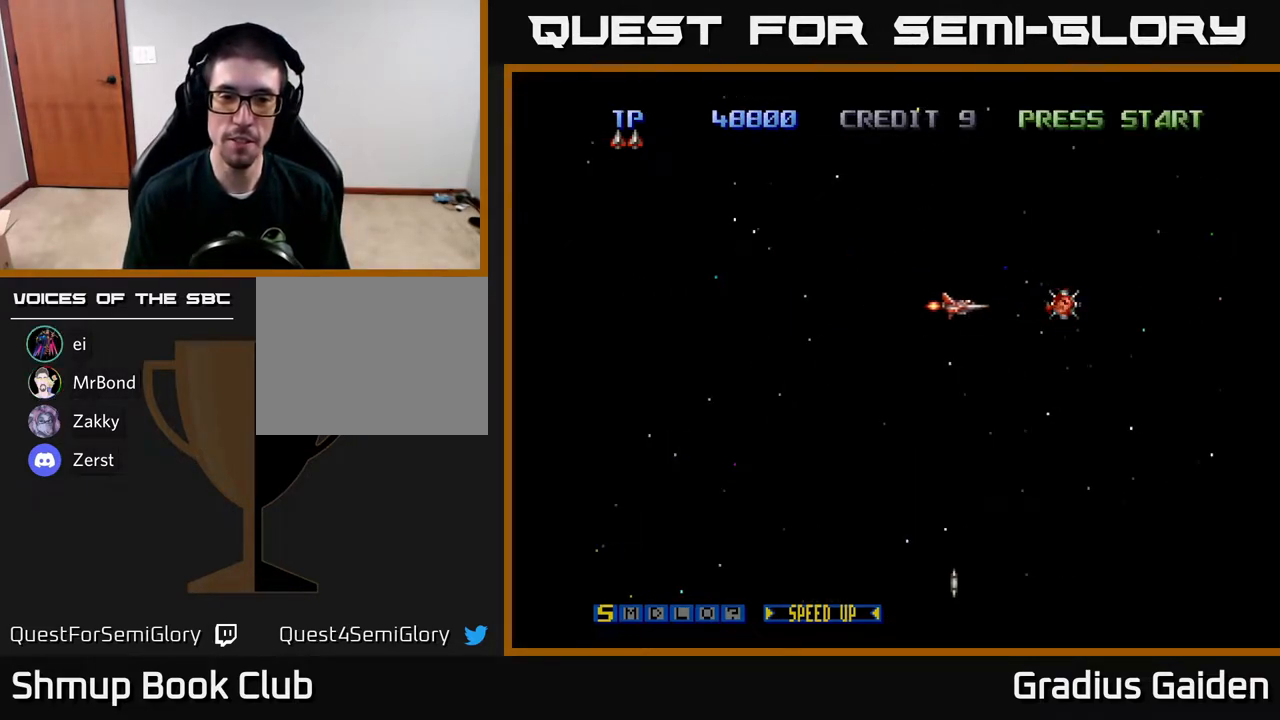
{"buttons": ["DPAD_LEFT"], "events": [[67, "R2", "up"], [133, "R2", "down"], [317, "DPAD_RIGHT", "up"], [333, "R2", "up"], [350, "DPAD_LEFT", "down"]]}
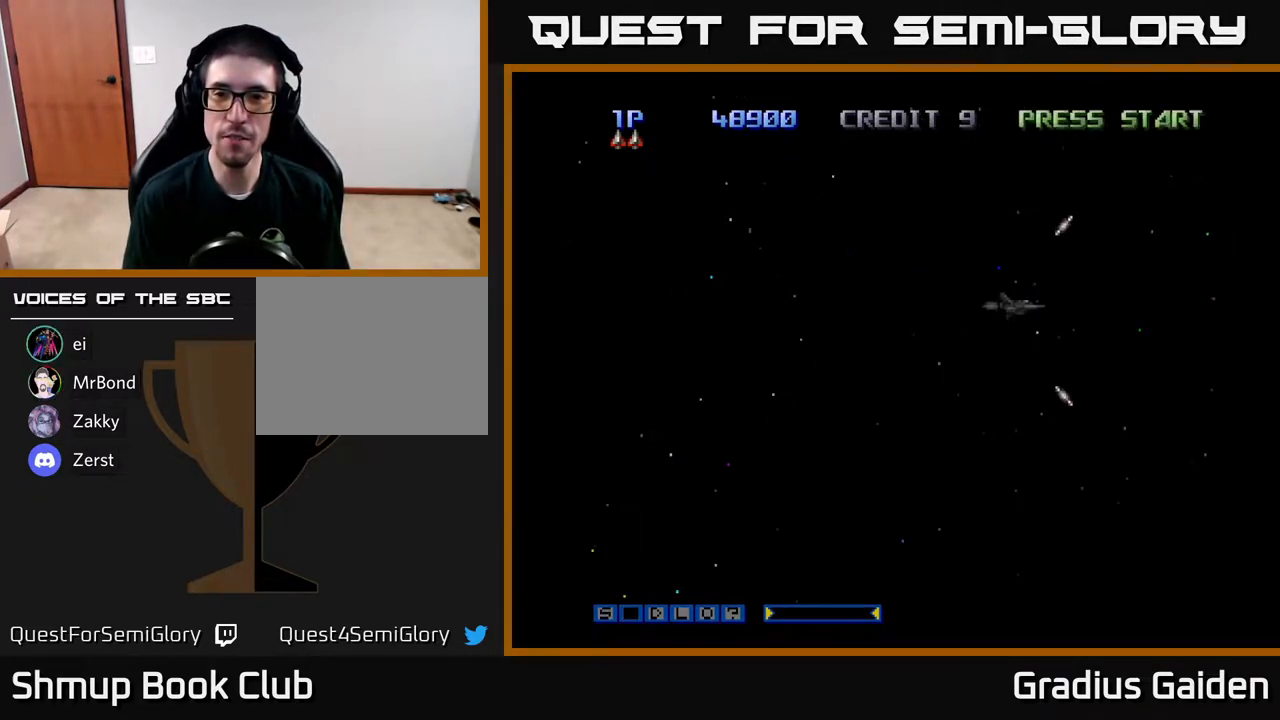
{"buttons": ["R2", "DPAD_DOWN"], "events": [[17, "X", "down"], [117, "X", "up"], [167, "DPAD_LEFT", "up"], [183, "R2", "down"], [483, "DPAD_DOWN", "down"]]}
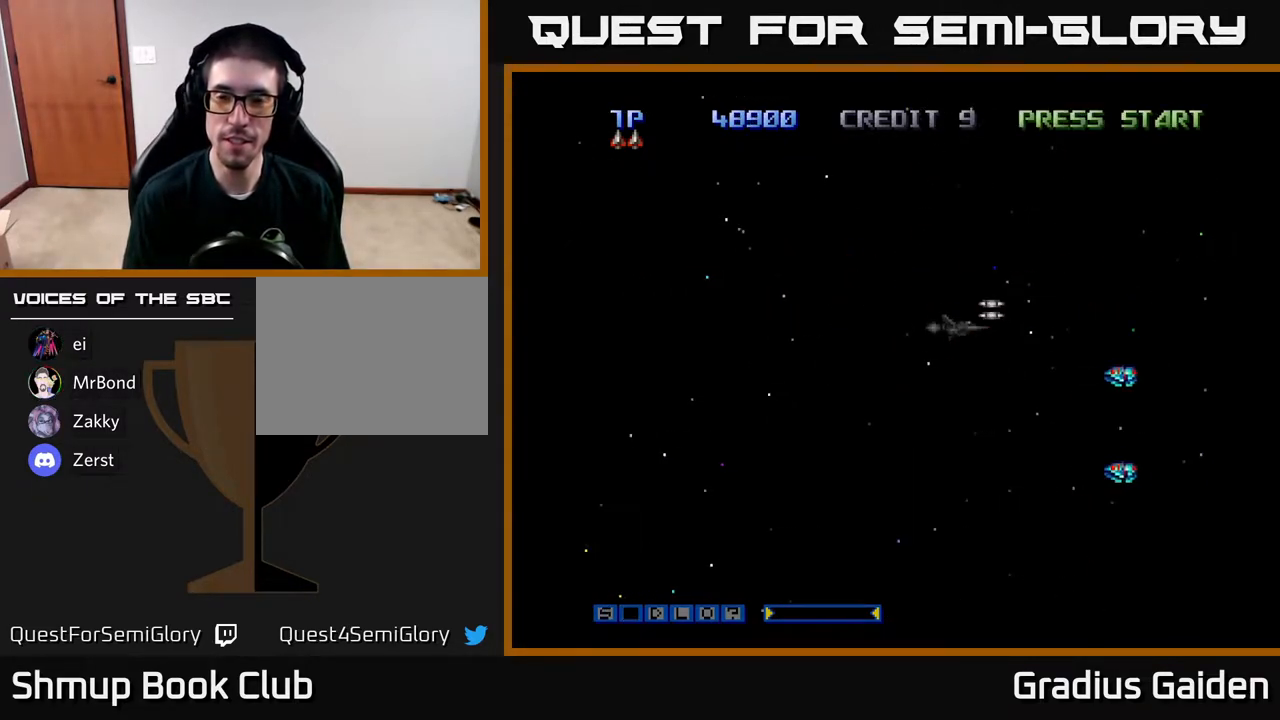
{"buttons": ["R2", "DPAD_DOWN", "DPAD_LEFT"], "events": [[217, "DPAD_LEFT", "down"]]}
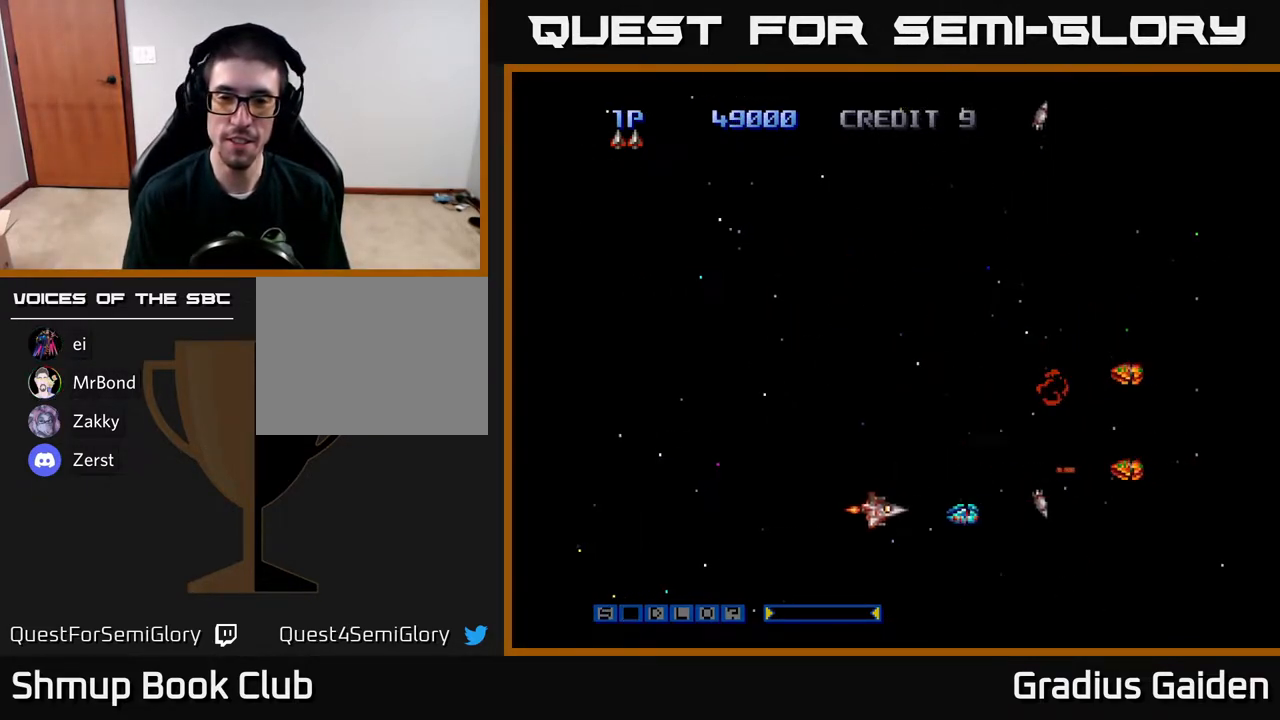
{"buttons": ["R2"], "events": [[50, "DPAD_DOWN", "up"], [150, "DPAD_UP", "down"], [217, "DPAD_LEFT", "up"], [500, "DPAD_UP", "up"]]}
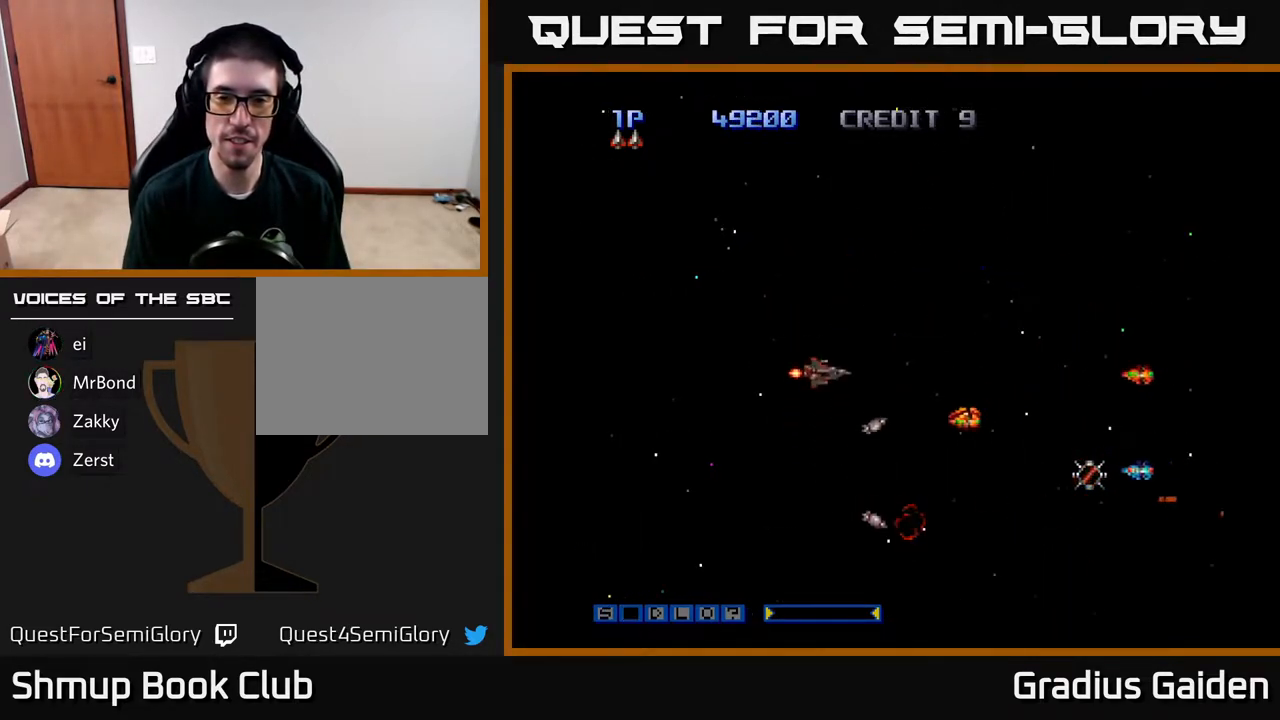
{"buttons": ["R2", "DPAD_DOWN"], "events": [[17, "DPAD_DOWN", "down"], [183, "DPAD_LEFT", "down"], [200, "DPAD_DOWN", "up"], [400, "DPAD_LEFT", "up"], [417, "DPAD_DOWN", "down"]]}
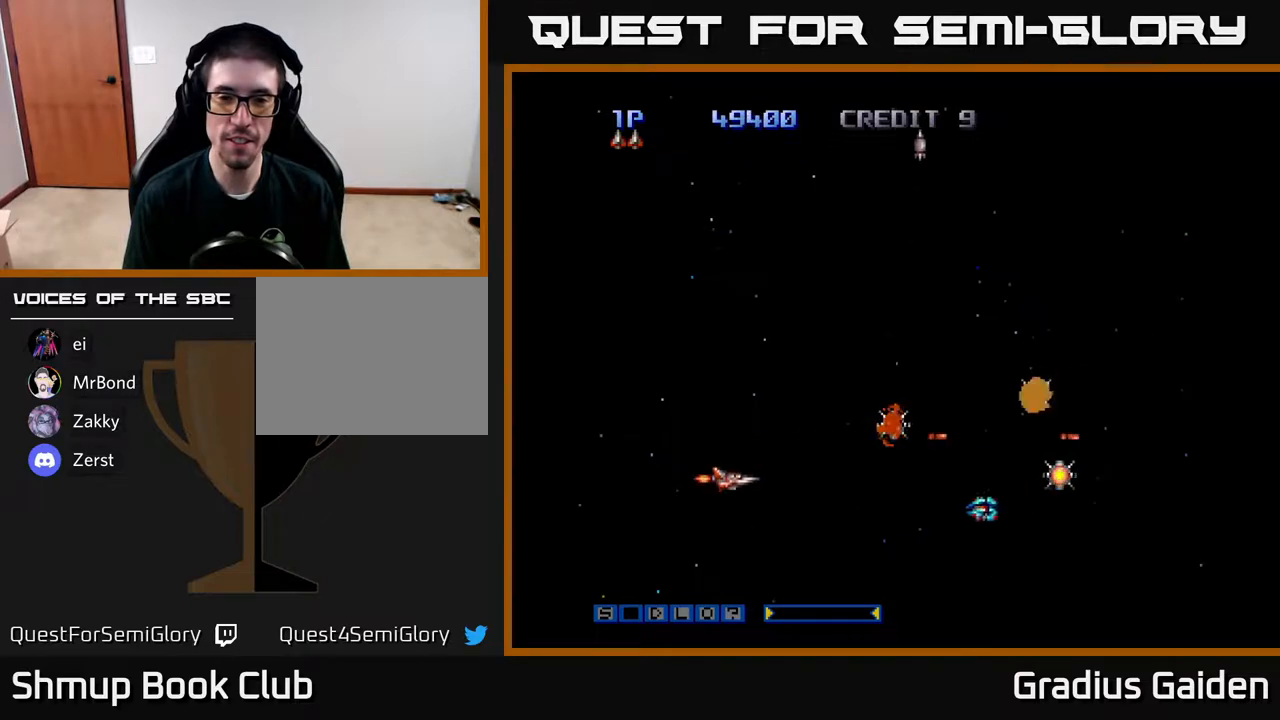
{"buttons": ["R2"], "events": [[150, "DPAD_DOWN", "up"], [200, "DPAD_UP", "down"], [217, "DPAD_LEFT", "down"], [283, "DPAD_UP", "up"], [383, "DPAD_LEFT", "up"]]}
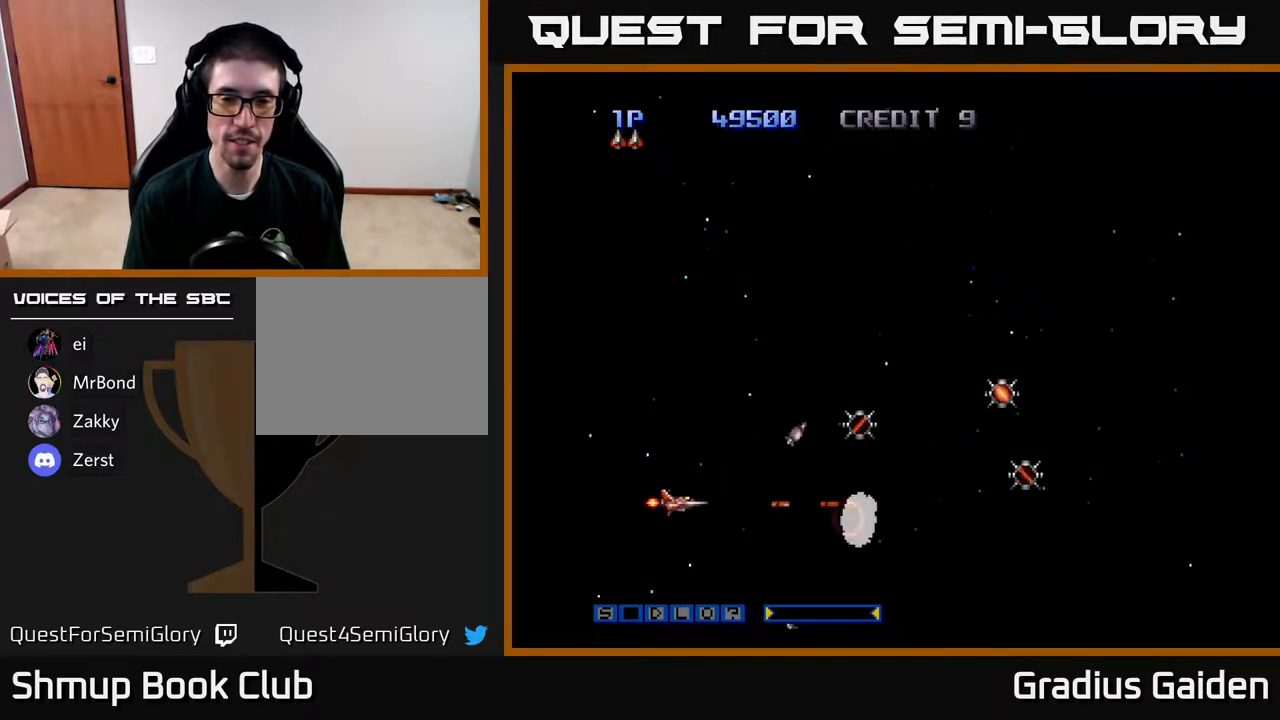
{"buttons": ["R2", "DPAD_RIGHT"], "events": [[83, "R2", "up"], [133, "DPAD_RIGHT", "down"], [200, "DPAD_UP", "down"], [217, "R2", "down"], [383, "DPAD_UP", "up"], [450, "R2", "up"], [500, "R2", "down"]]}
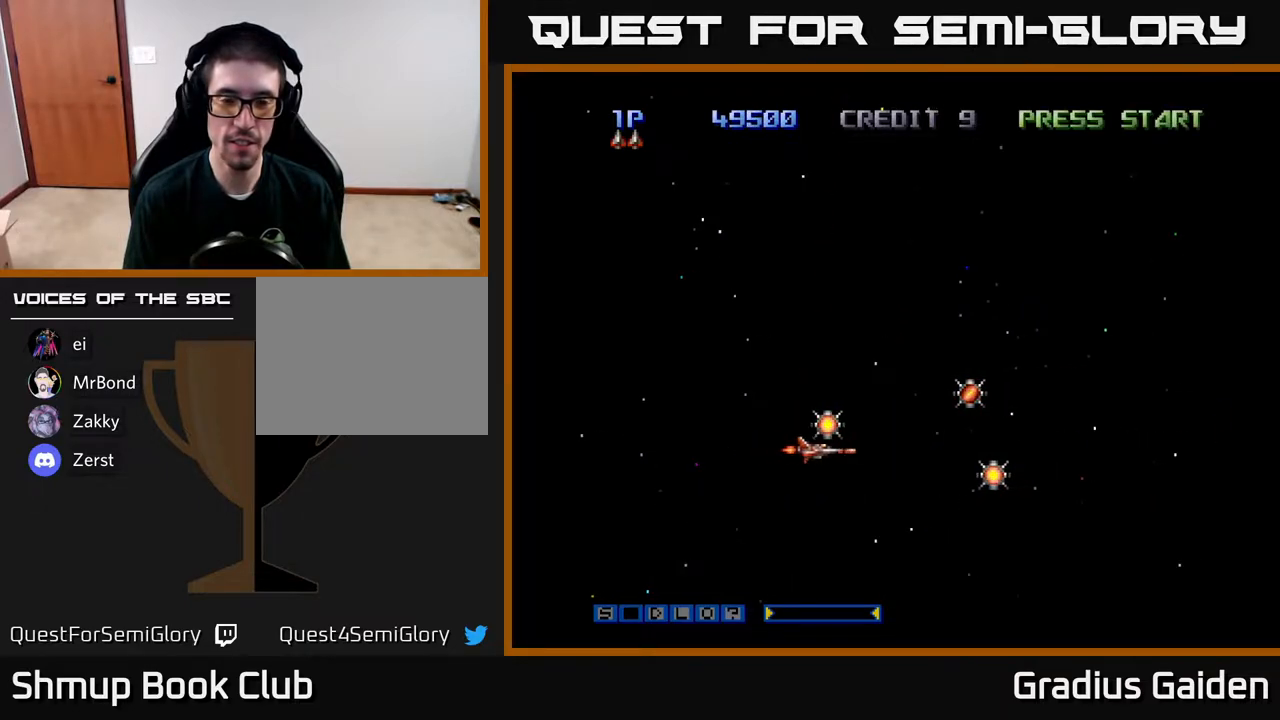
{"buttons": ["R2", "DPAD_DOWN"], "events": [[50, "DPAD_UP", "down"], [217, "R2", "up"], [250, "DPAD_UP", "up"], [400, "R2", "down"], [417, "DPAD_DOWN", "down"], [450, "DPAD_RIGHT", "up"]]}
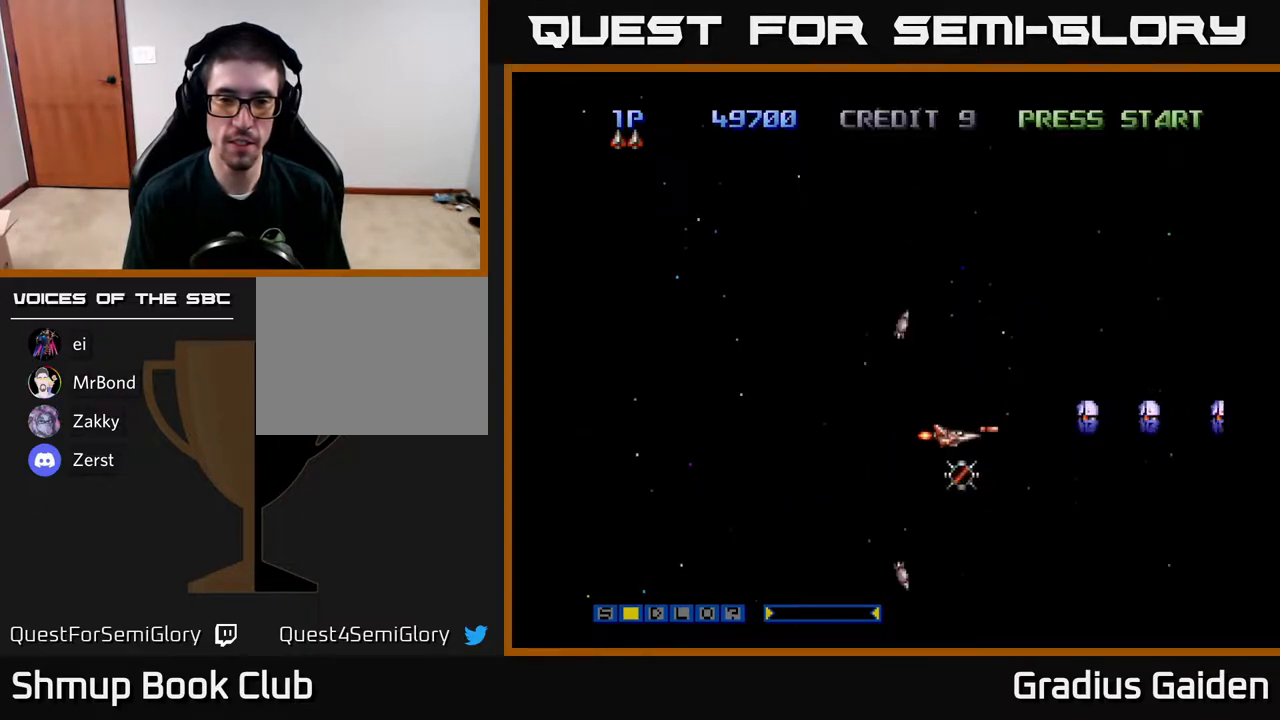
{"buttons": ["R2", "DPAD_LEFT"], "events": [[183, "DPAD_DOWN", "up"], [183, "DPAD_LEFT", "down"], [233, "DPAD_UP", "down"], [317, "DPAD_LEFT", "up"], [383, "DPAD_LEFT", "down"], [467, "DPAD_UP", "up"]]}
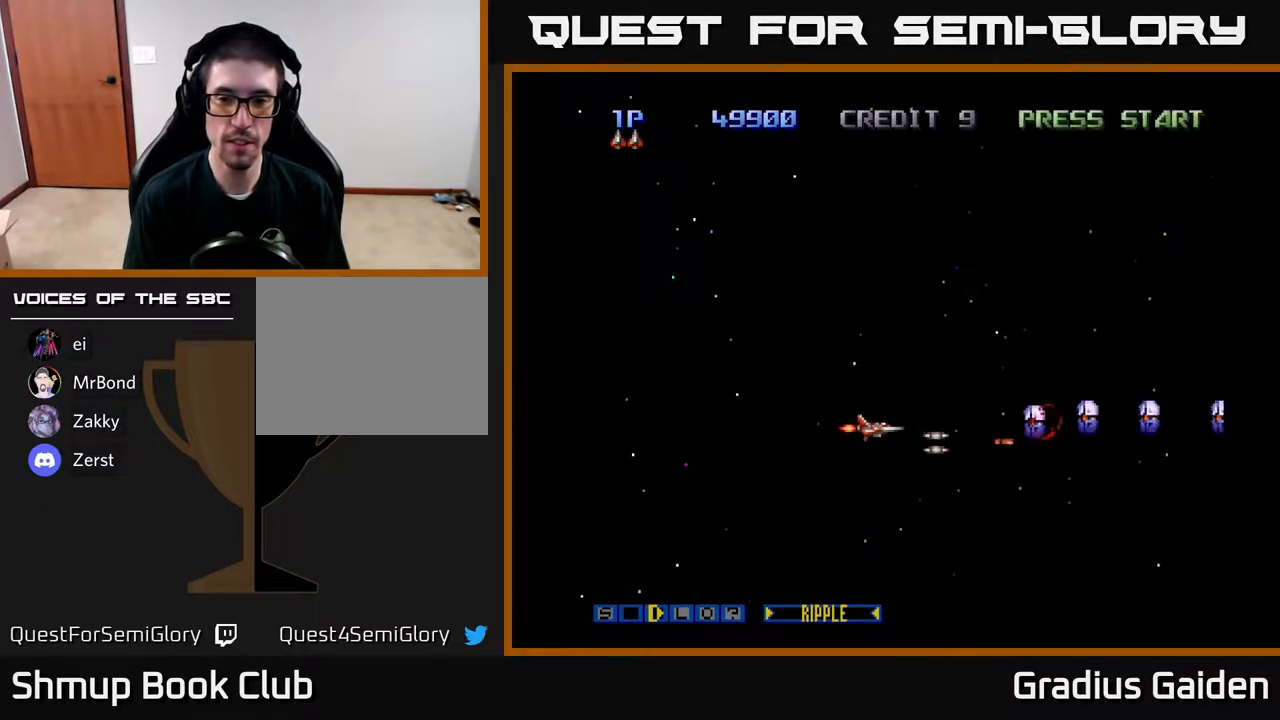
{"buttons": ["R2"], "events": [[150, "DPAD_LEFT", "up"]]}
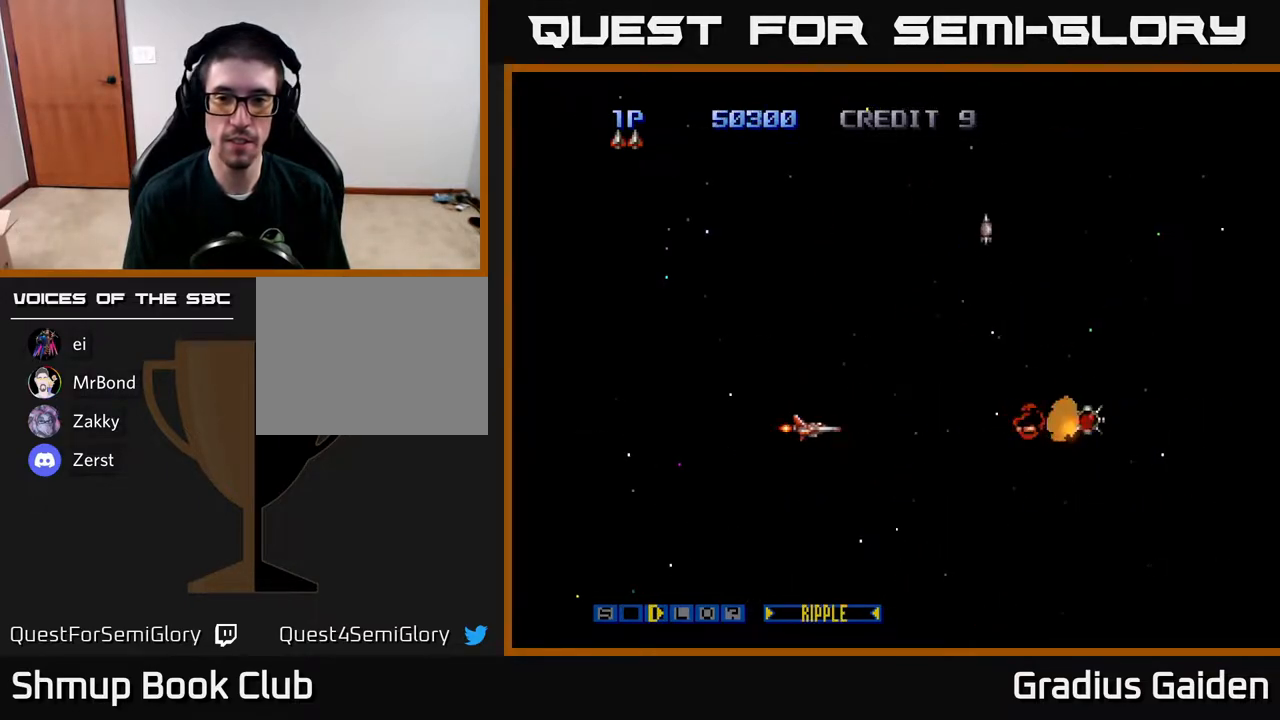
{"buttons": ["DPAD_RIGHT"], "events": [[67, "DPAD_RIGHT", "down"], [183, "R2", "up"], [300, "R2", "down"], [450, "R2", "up"]]}
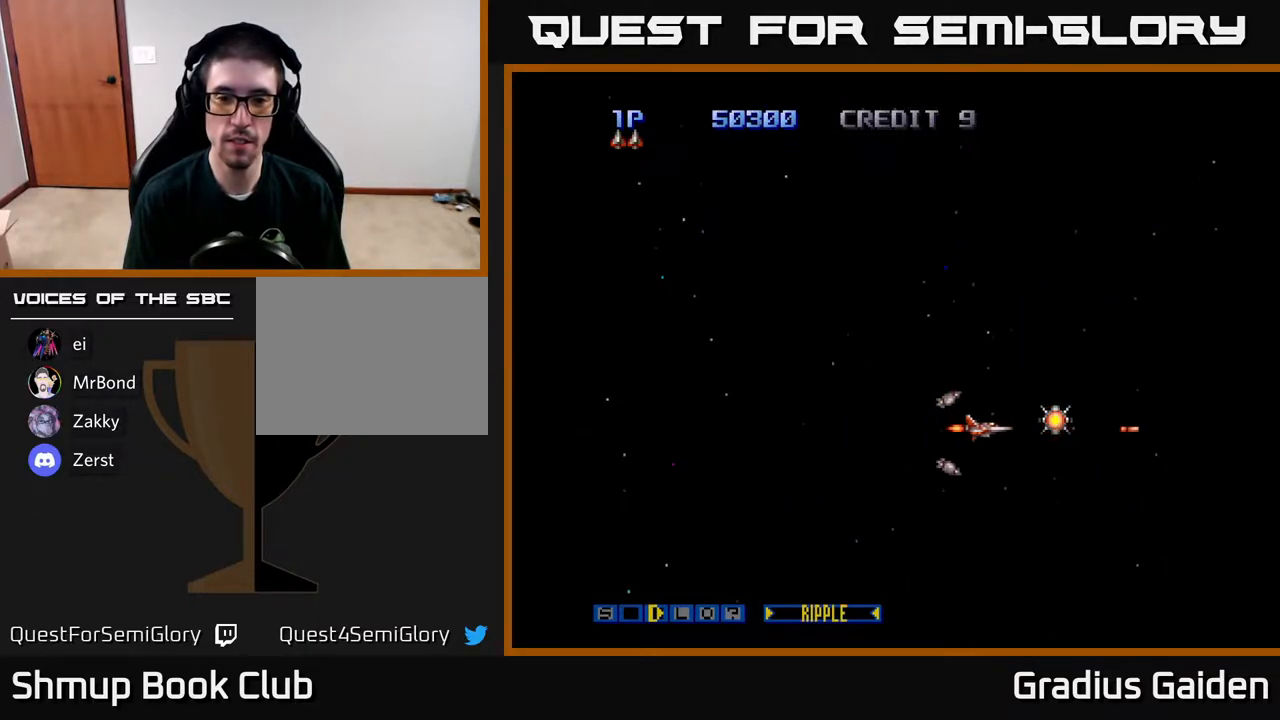
{"buttons": ["DPAD_UP", "DPAD_LEFT"], "events": [[17, "R2", "down"], [183, "R2", "up"], [200, "DPAD_UP", "down"], [217, "DPAD_RIGHT", "up"], [250, "DPAD_LEFT", "down"]]}
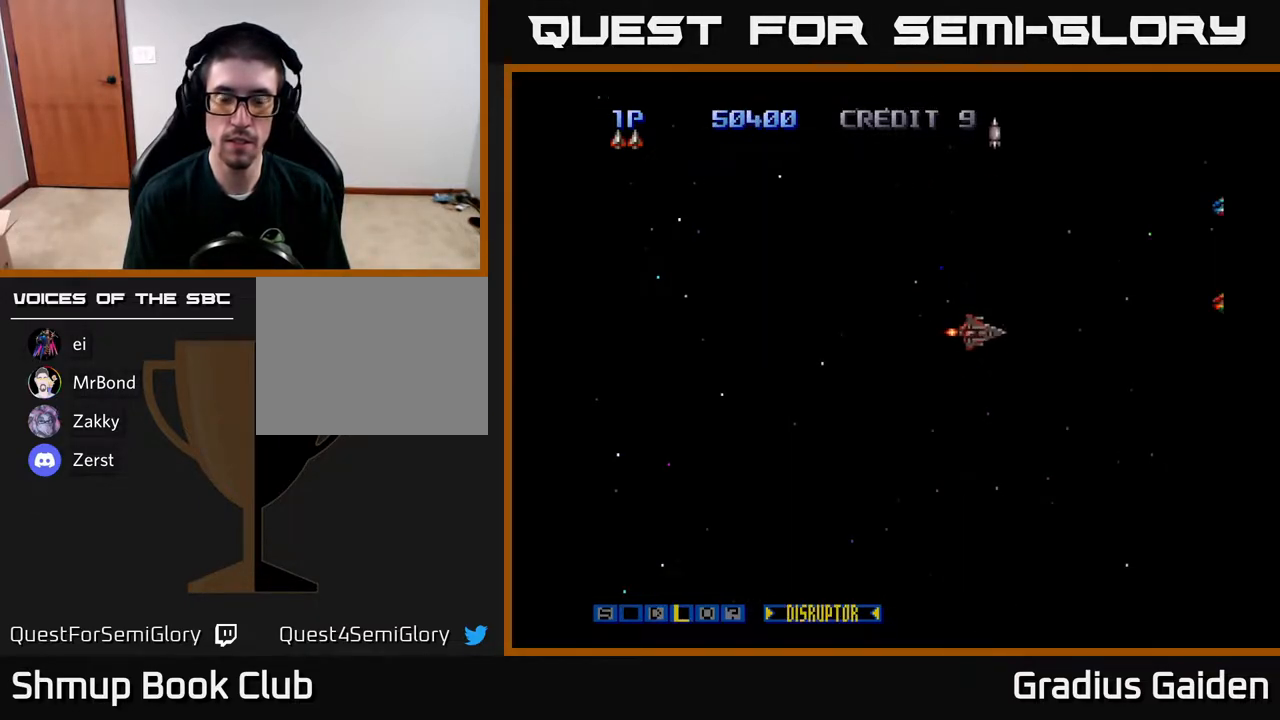
{"buttons": ["R2", "DPAD_UP"], "events": [[67, "R2", "down"], [267, "DPAD_UP", "up"], [300, "DPAD_LEFT", "up"], [467, "DPAD_UP", "down"]]}
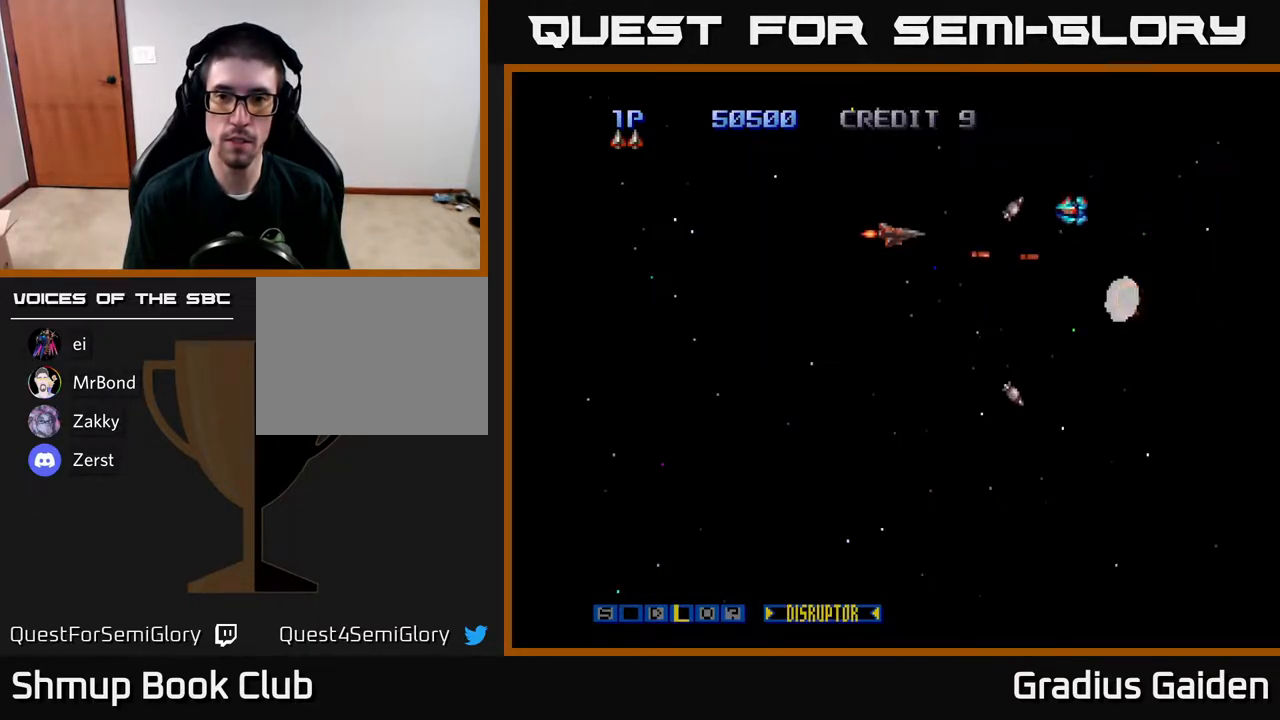
{"buttons": ["R2", "DPAD_LEFT"], "events": [[83, "DPAD_UP", "up"], [117, "DPAD_DOWN", "down"], [250, "DPAD_RIGHT", "down"], [367, "DPAD_DOWN", "up"], [417, "DPAD_RIGHT", "up"], [450, "DPAD_LEFT", "down"]]}
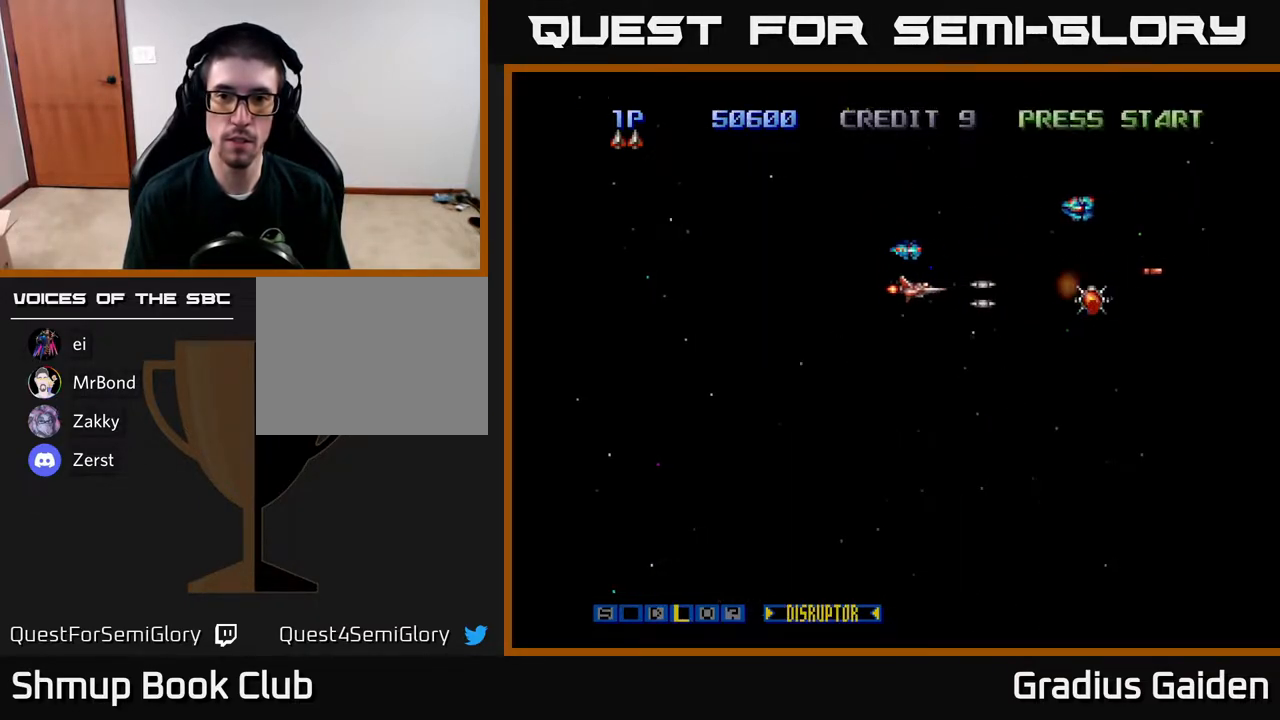
{"buttons": ["DPAD_UP"], "events": [[83, "DPAD_DOWN", "down"], [183, "DPAD_DOWN", "up"], [200, "R2", "up"], [417, "DPAD_UP", "down"], [450, "DPAD_LEFT", "up"]]}
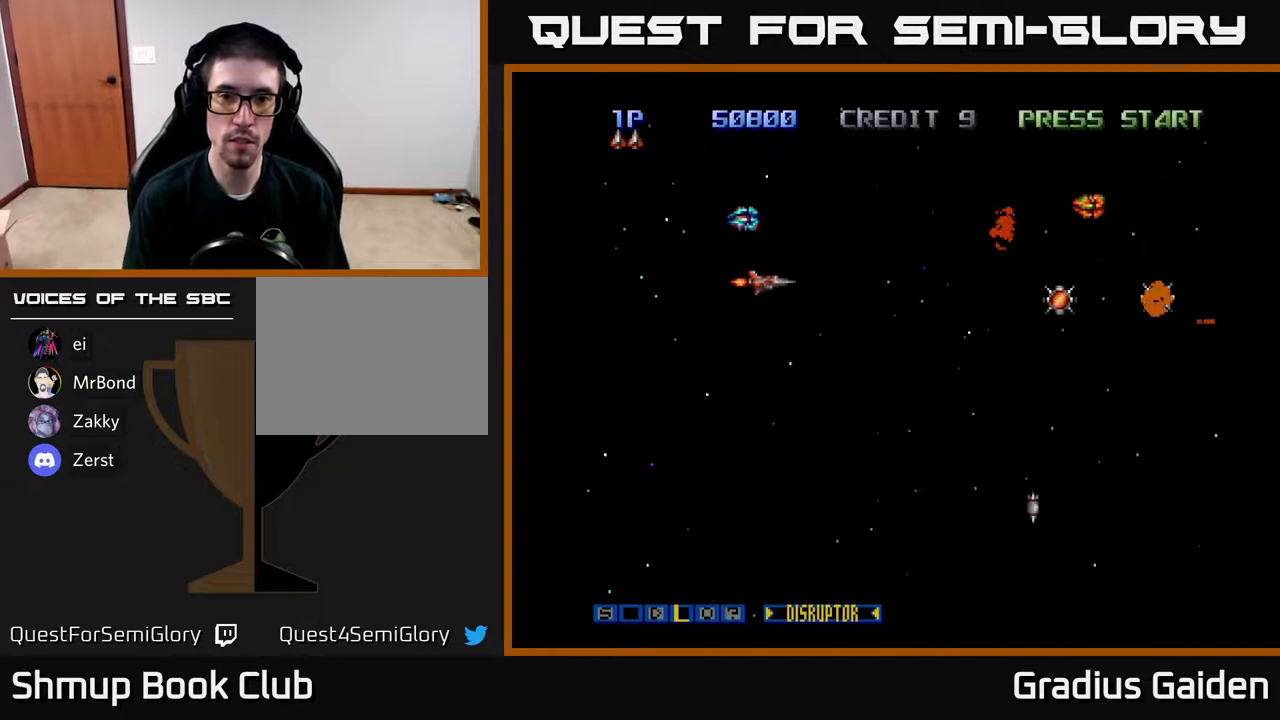
{"buttons": ["R2", "DPAD_DOWN"], "events": [[17, "DPAD_RIGHT", "down"], [183, "R2", "down"], [217, "DPAD_RIGHT", "up"], [333, "DPAD_UP", "up"], [350, "DPAD_DOWN", "down"]]}
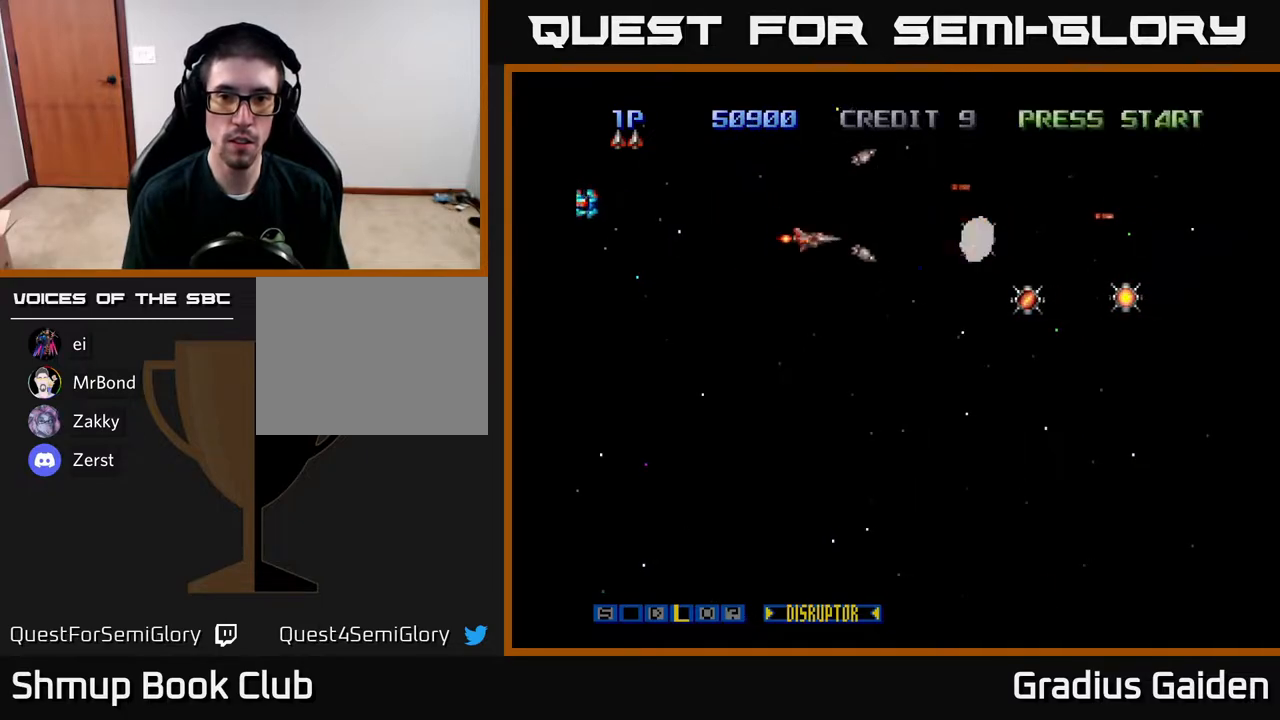
{"buttons": ["DPAD_RIGHT"], "events": [[17, "R2", "up"], [100, "R2", "down"], [117, "DPAD_RIGHT", "down"], [133, "DPAD_DOWN", "up"], [183, "DPAD_UP", "down"], [300, "DPAD_UP", "up"], [367, "R2", "up"]]}
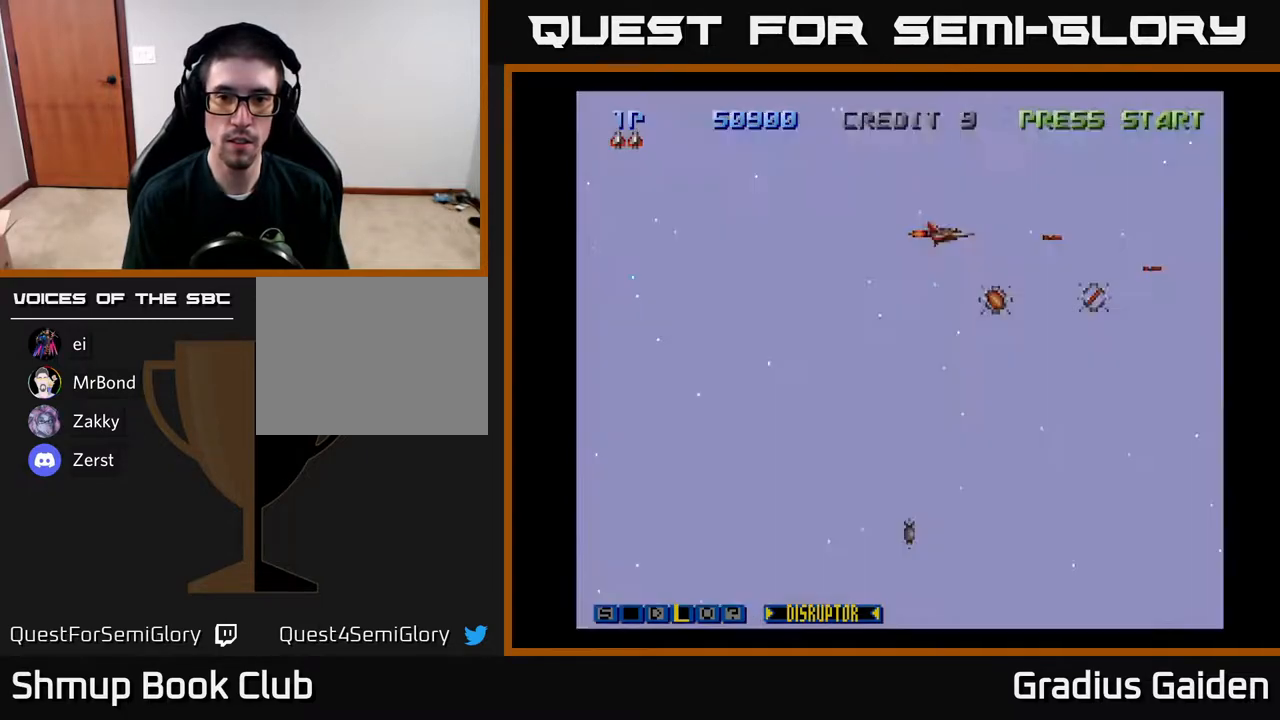
{"buttons": ["R2"], "events": [[67, "DPAD_RIGHT", "up"], [83, "DPAD_LEFT", "down"], [300, "DPAD_LEFT", "up"], [483, "R2", "down"]]}
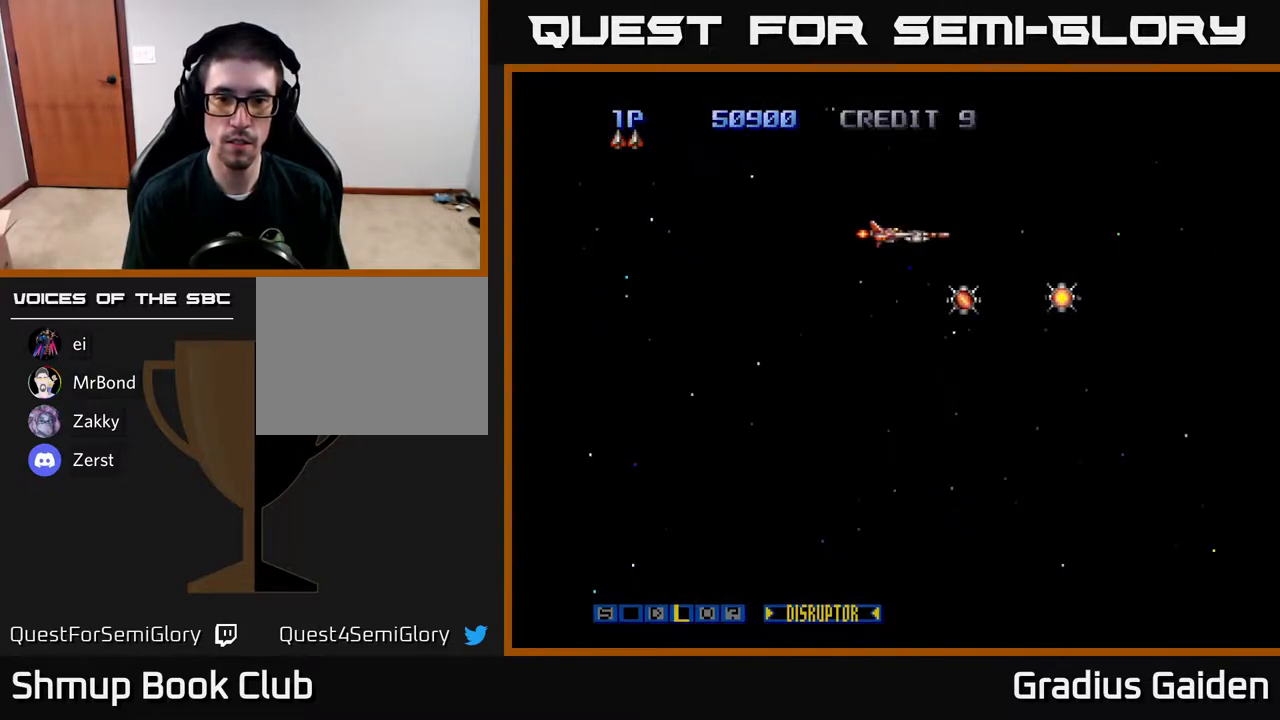
{"buttons": ["X"], "events": [[33, "DPAD_RIGHT", "down"], [83, "DPAD_DOWN", "down"], [183, "R2", "up"], [200, "DPAD_RIGHT", "up"], [267, "DPAD_LEFT", "down"], [383, "DPAD_DOWN", "up"], [500, "DPAD_LEFT", "up"], [500, "X", "down"]]}
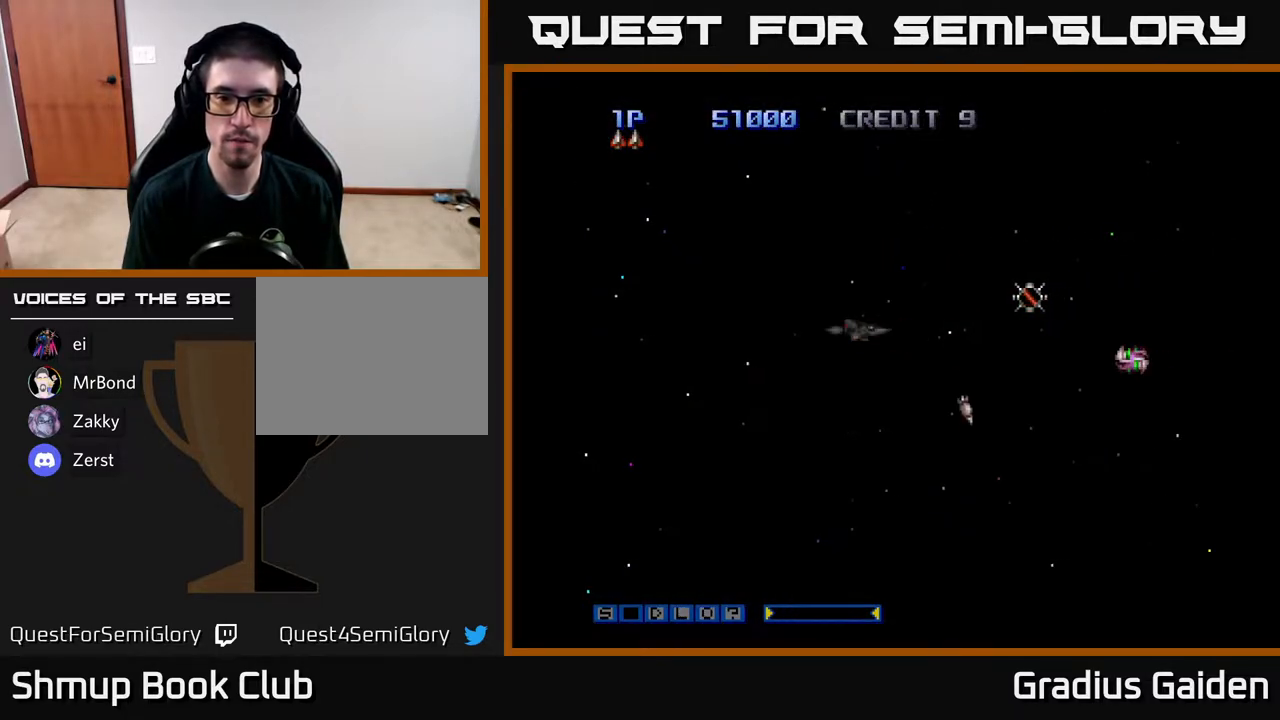
{"buttons": ["R2", "DPAD_DOWN"], "events": [[50, "DPAD_RIGHT", "down"], [117, "X", "up"], [150, "R2", "down"], [183, "DPAD_DOWN", "down"], [217, "DPAD_RIGHT", "up"]]}
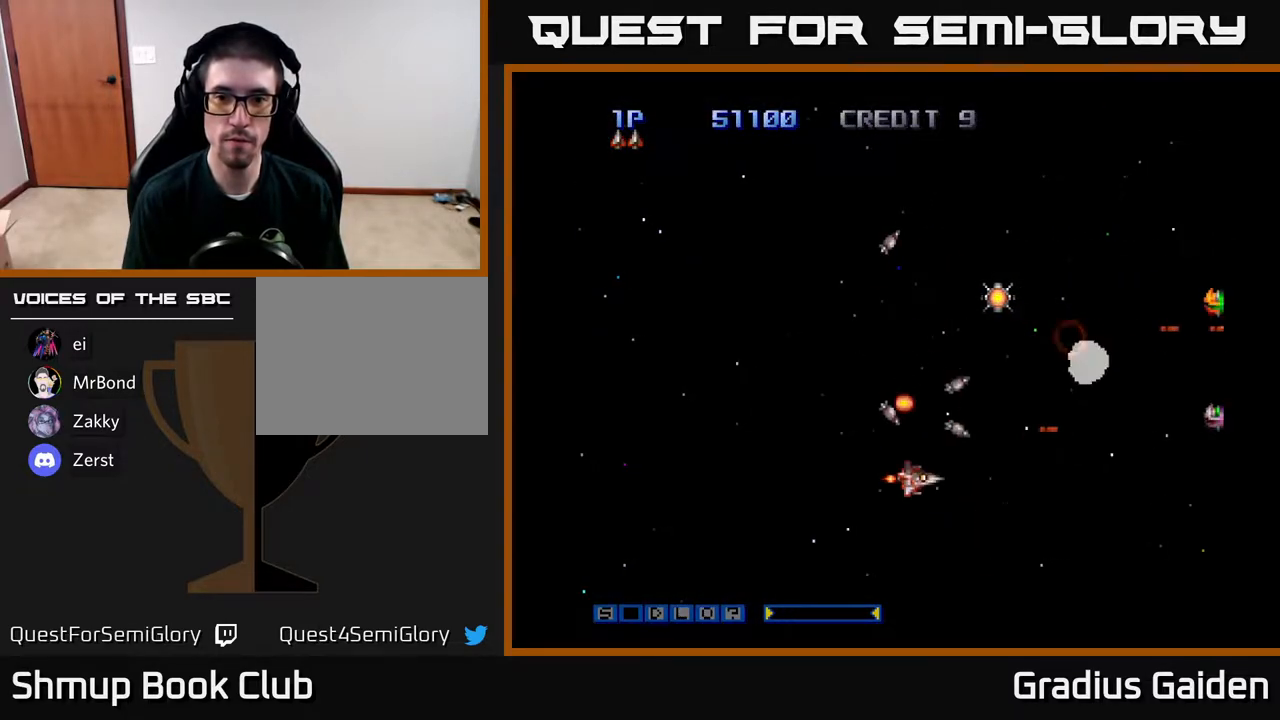
{"buttons": ["R2", "DPAD_UP"], "events": [[17, "DPAD_DOWN", "up"], [50, "DPAD_UP", "down"], [100, "DPAD_LEFT", "down"], [167, "DPAD_LEFT", "up"], [217, "DPAD_RIGHT", "down"], [400, "DPAD_RIGHT", "up"]]}
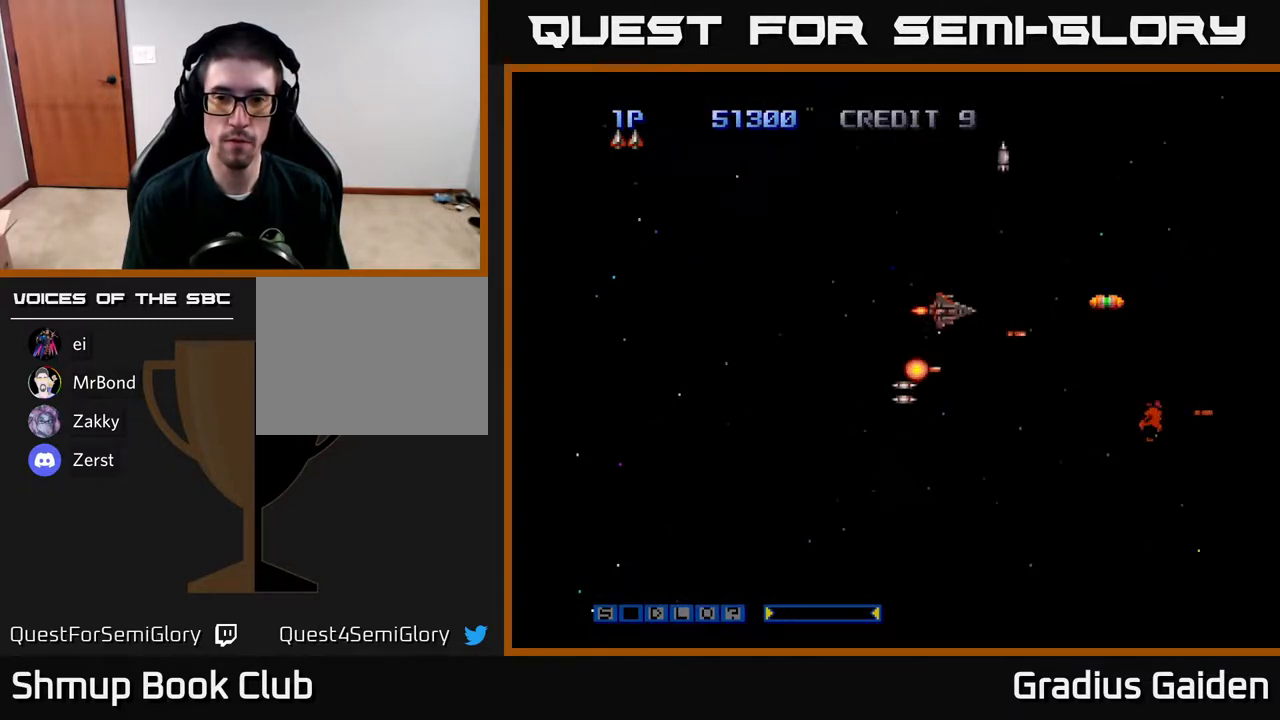
{"buttons": ["R2", "DPAD_DOWN"], "events": [[133, "DPAD_UP", "up"], [167, "DPAD_DOWN", "down"], [400, "DPAD_DOWN", "up"], [450, "DPAD_LEFT", "down"], [467, "DPAD_LEFT", "up"], [500, "DPAD_DOWN", "down"]]}
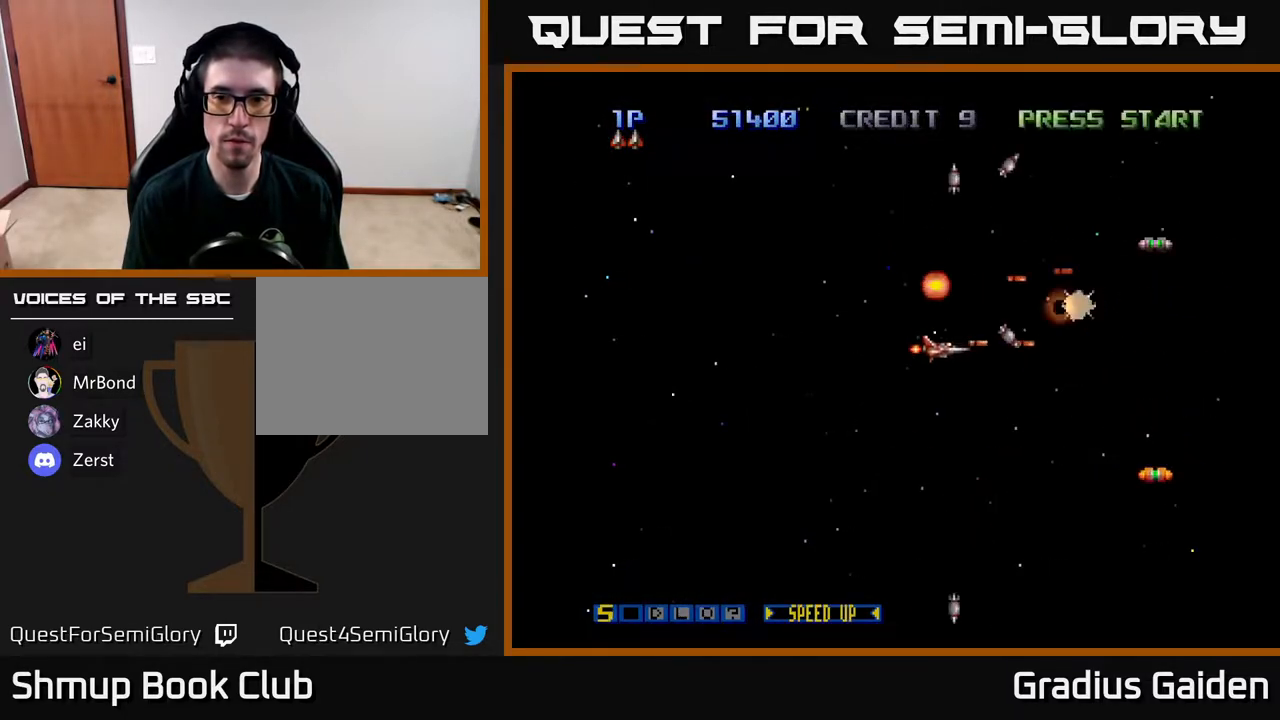
{"buttons": ["R2", "DPAD_LEFT"], "events": [[67, "DPAD_DOWN", "up"], [183, "DPAD_DOWN", "down"], [200, "DPAD_LEFT", "down"], [267, "DPAD_LEFT", "up"], [483, "DPAD_DOWN", "up"], [500, "DPAD_LEFT", "down"]]}